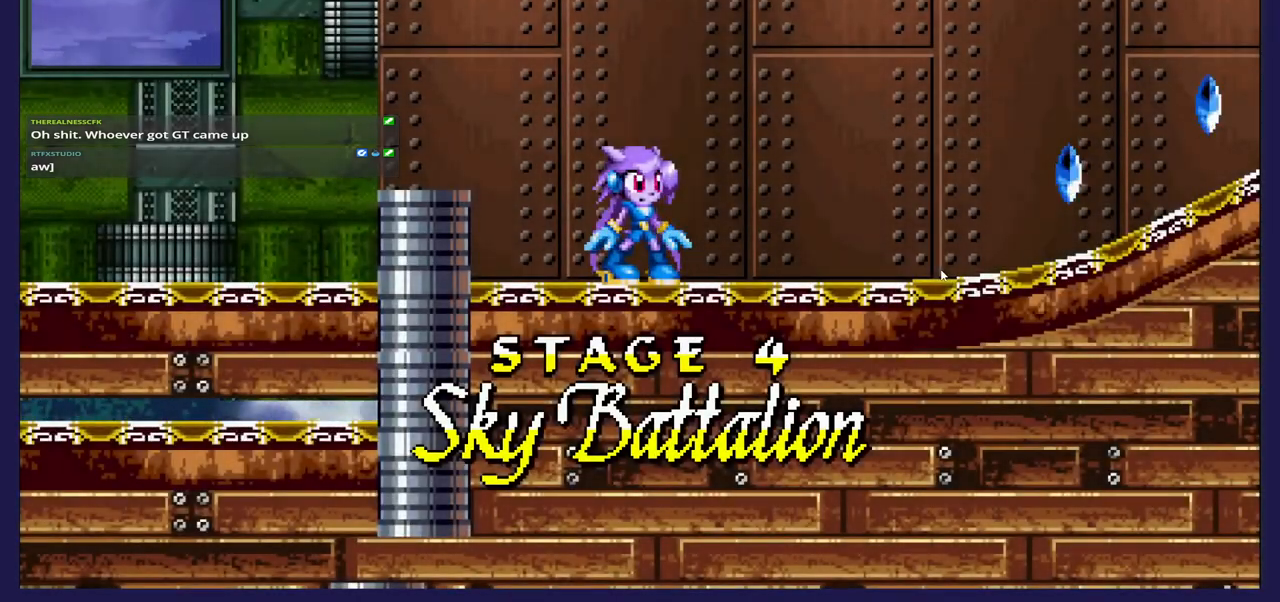
Gameplay with a controller (Xbox layout); each line is a JSON object with the inputs held at the frame after it. "events" lists button and stick changes between this image and that frame as [ms after this image, input, new state], when the widget could be followed in between.
{"buttons": ["DPAD_RIGHT"], "left_stick": "center", "right_stick": "center", "events": [[350, "DPAD_RIGHT", "down"]]}
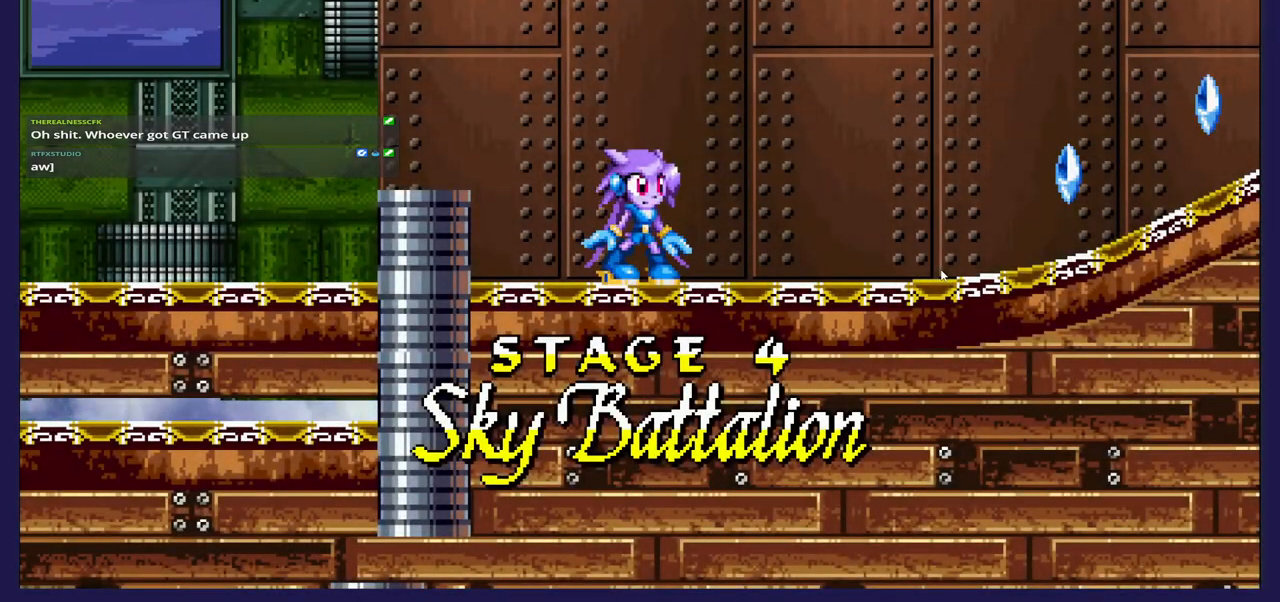
{"buttons": ["DPAD_RIGHT"], "left_stick": "center", "right_stick": "center", "events": []}
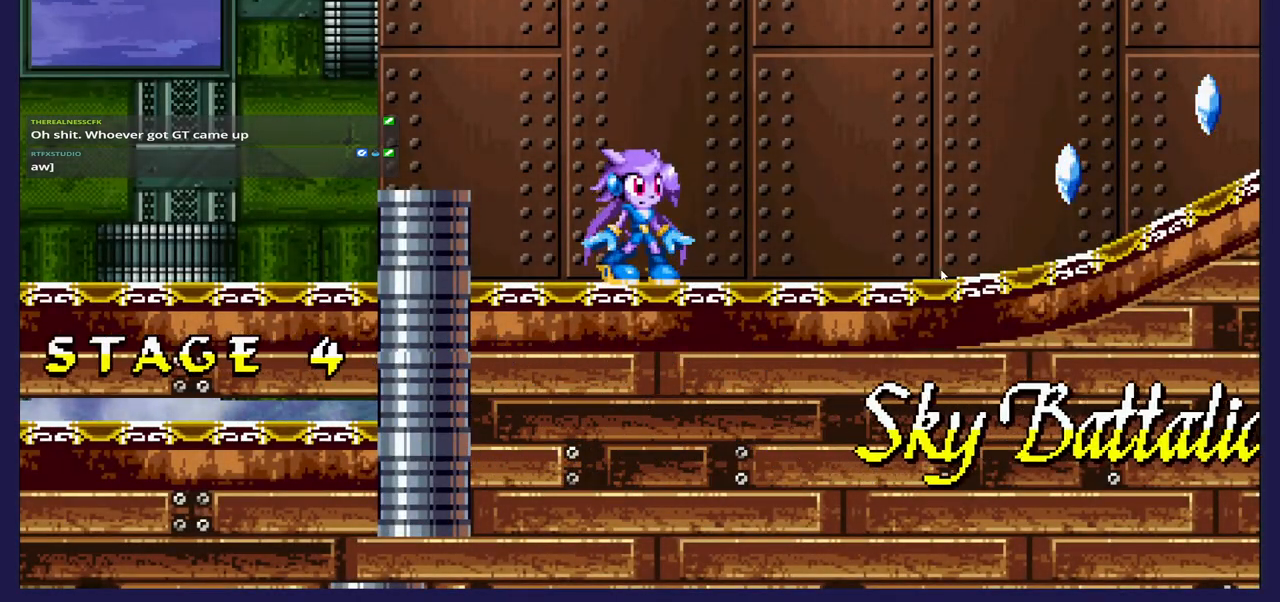
{"buttons": ["DPAD_RIGHT"], "left_stick": "center", "right_stick": "center", "events": []}
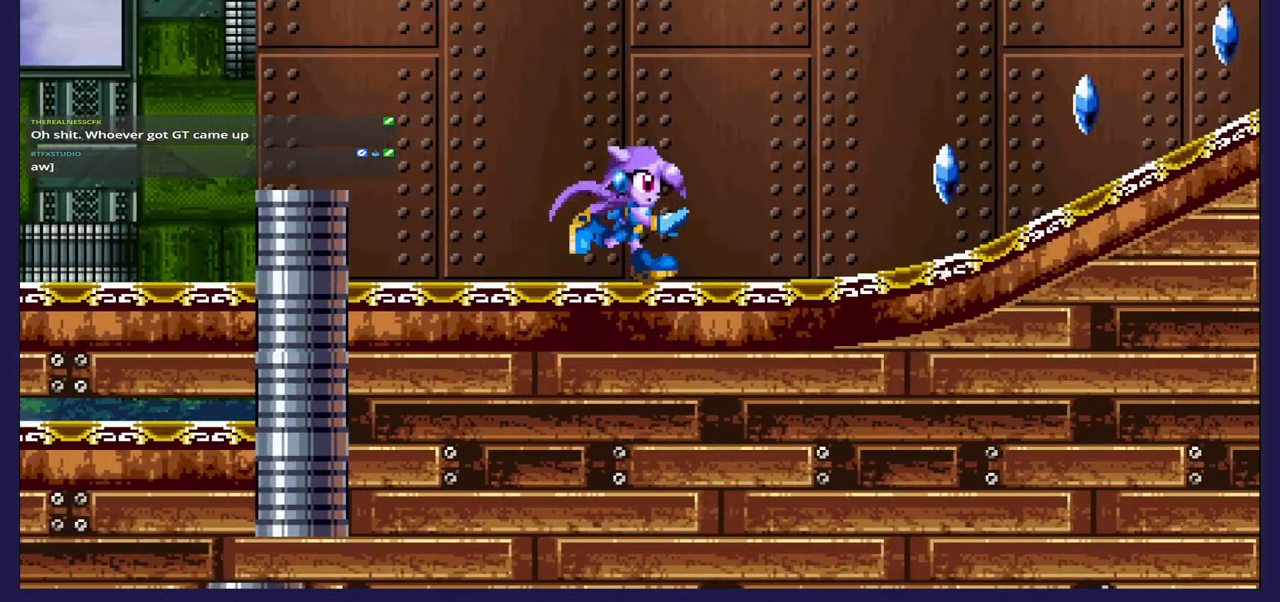
{"buttons": ["DPAD_RIGHT"], "left_stick": "center", "right_stick": "center", "events": [[17, "B", "down"], [150, "B", "up"]]}
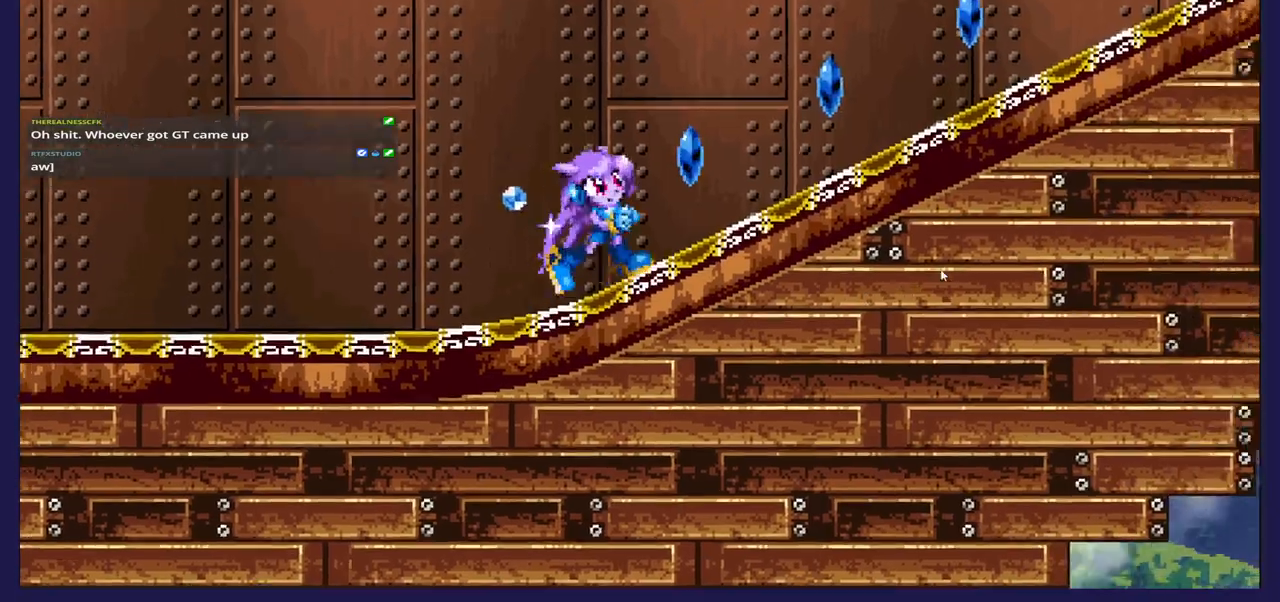
{"buttons": ["DPAD_RIGHT"], "left_stick": "center", "right_stick": "center", "events": []}
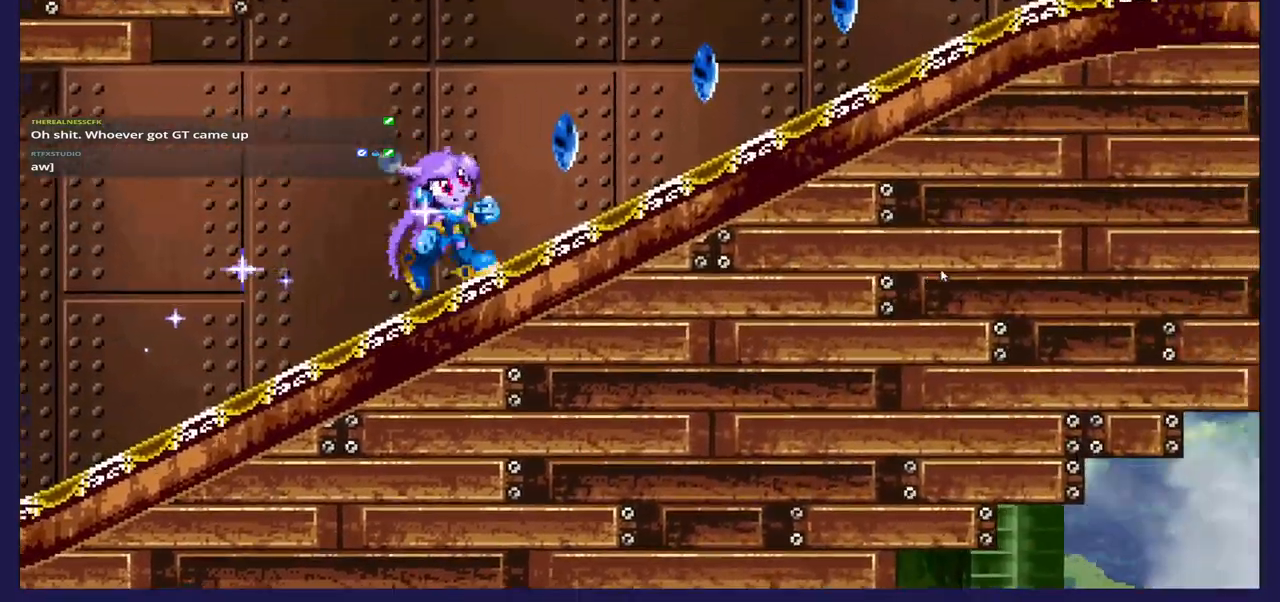
{"buttons": ["DPAD_RIGHT"], "left_stick": "center", "right_stick": "center", "events": []}
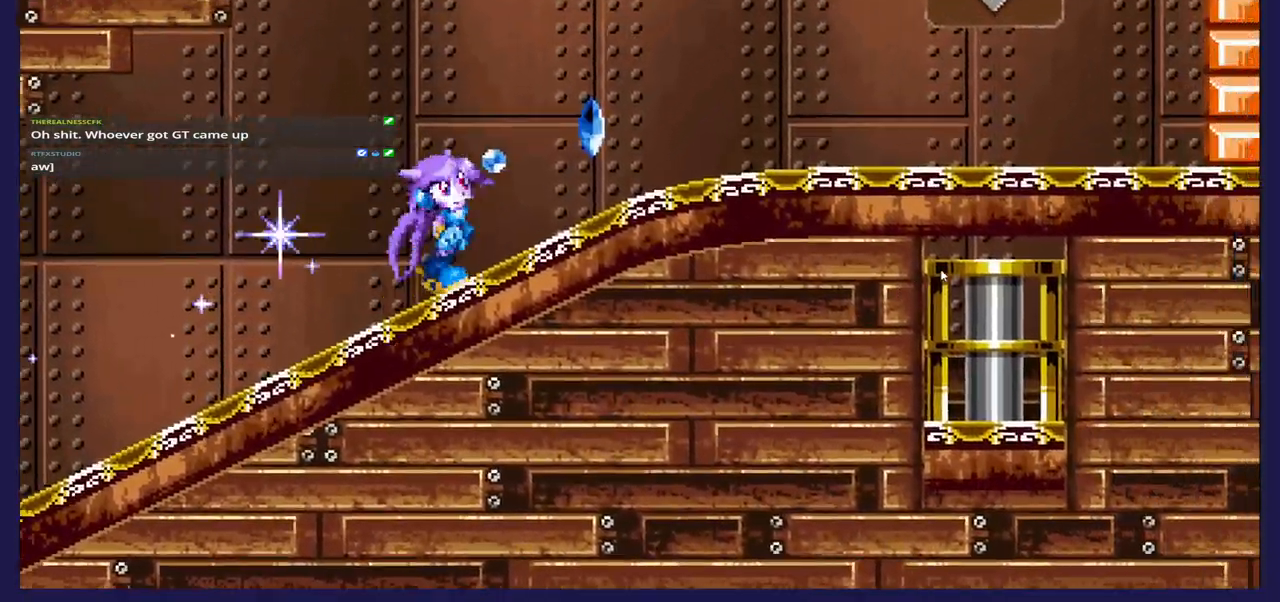
{"buttons": ["DPAD_RIGHT"], "left_stick": "center", "right_stick": "center", "events": []}
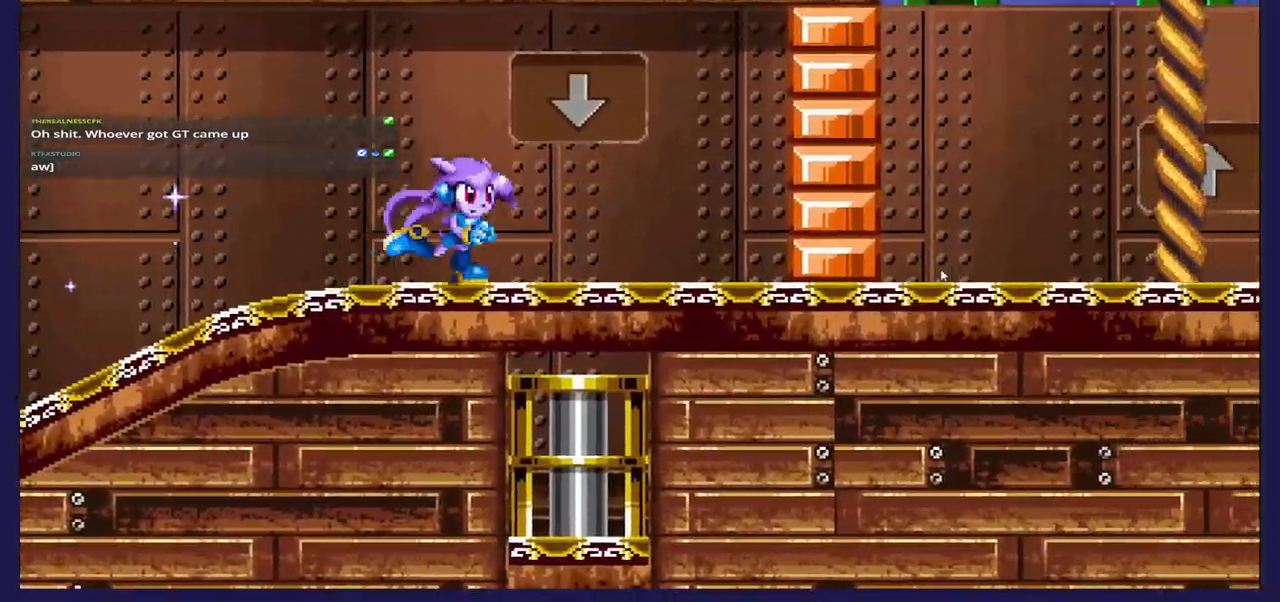
{"buttons": [], "left_stick": "center", "right_stick": "center", "events": [[100, "DPAD_RIGHT", "up"], [250, "DPAD_LEFT", "down"], [433, "DPAD_LEFT", "up"]]}
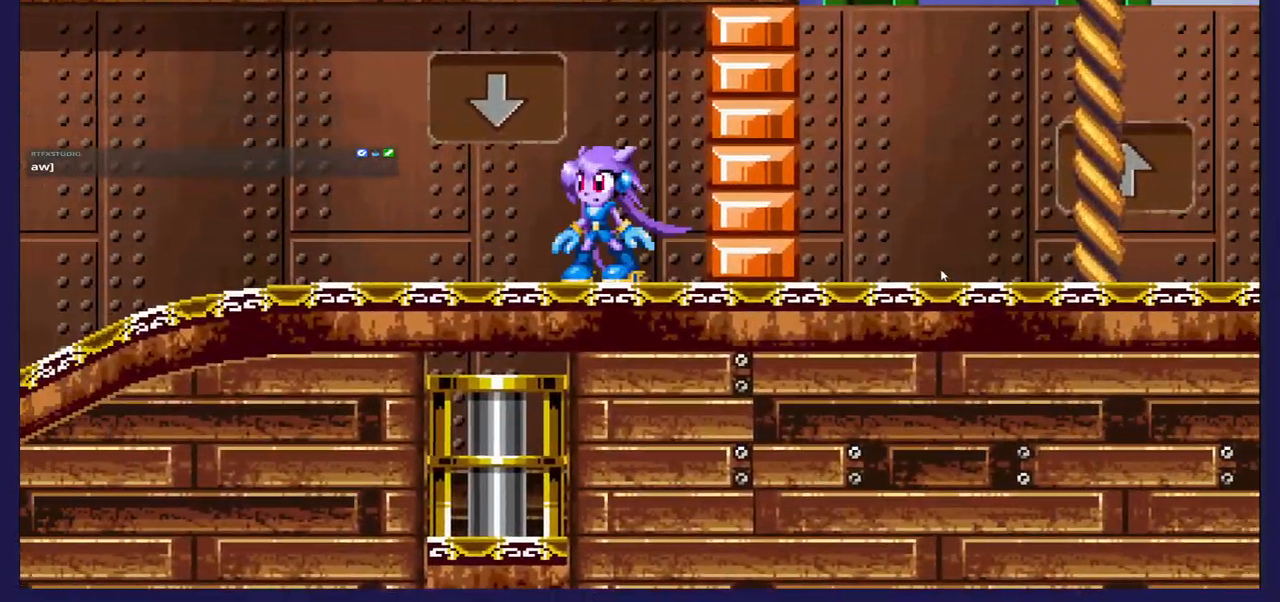
{"buttons": ["DPAD_RIGHT"], "left_stick": "center", "right_stick": "center", "events": [[50, "DPAD_LEFT", "down"], [283, "DPAD_LEFT", "up"], [433, "DPAD_RIGHT", "down"]]}
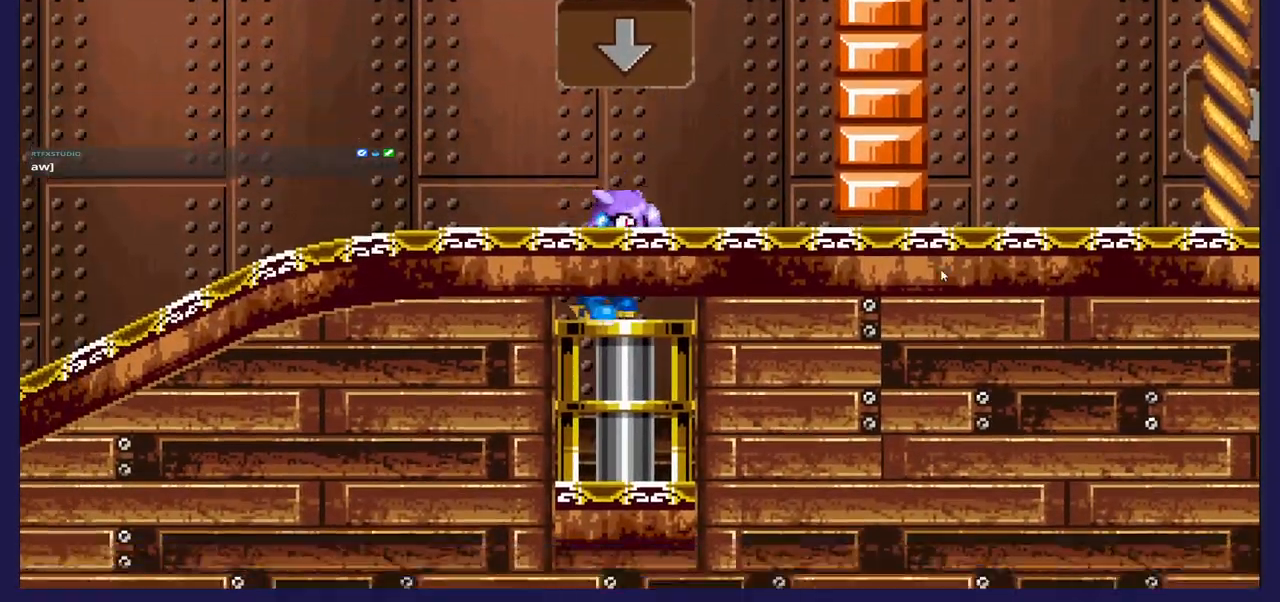
{"buttons": [], "left_stick": "center", "right_stick": "center", "events": [[33, "DPAD_RIGHT", "up"]]}
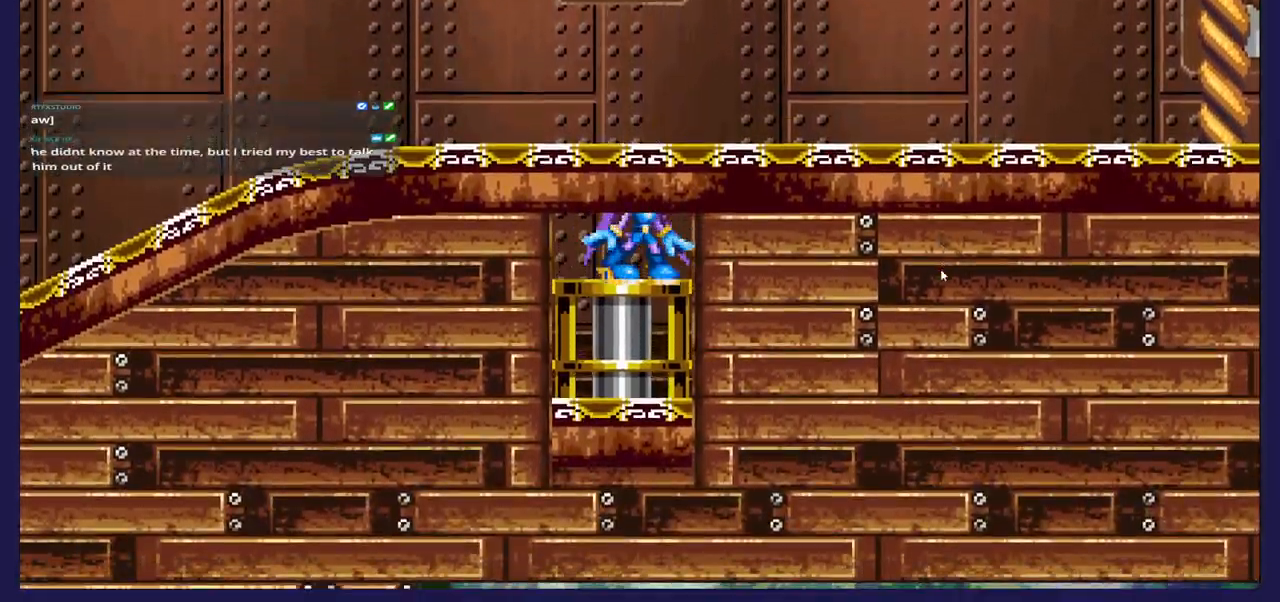
{"buttons": [], "left_stick": "center", "right_stick": "center", "events": []}
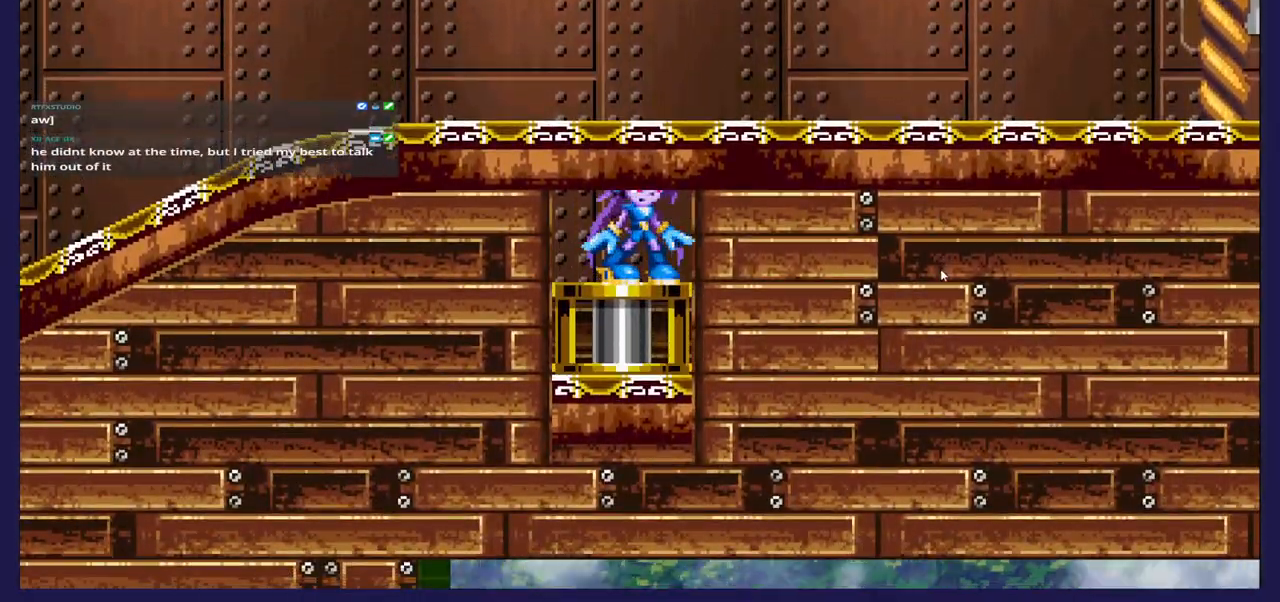
{"buttons": ["DPAD_RIGHT"], "left_stick": "center", "right_stick": "center", "events": [[283, "A", "down"], [283, "DPAD_RIGHT", "down"], [450, "A", "up"]]}
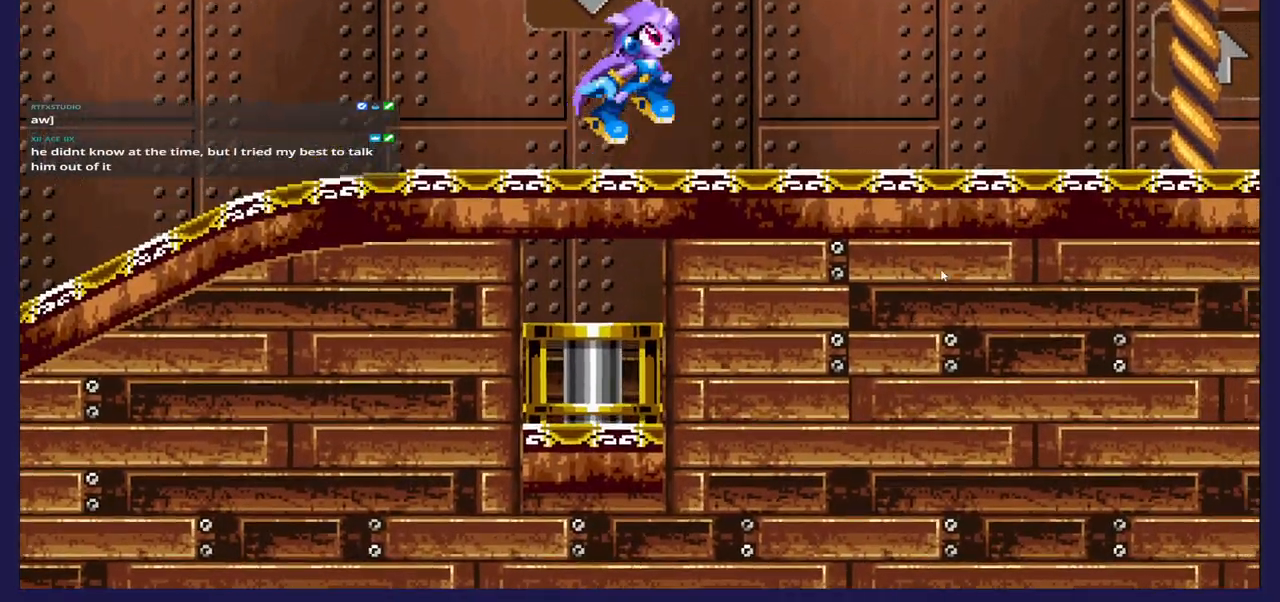
{"buttons": ["DPAD_RIGHT"], "left_stick": "center", "right_stick": "center", "events": []}
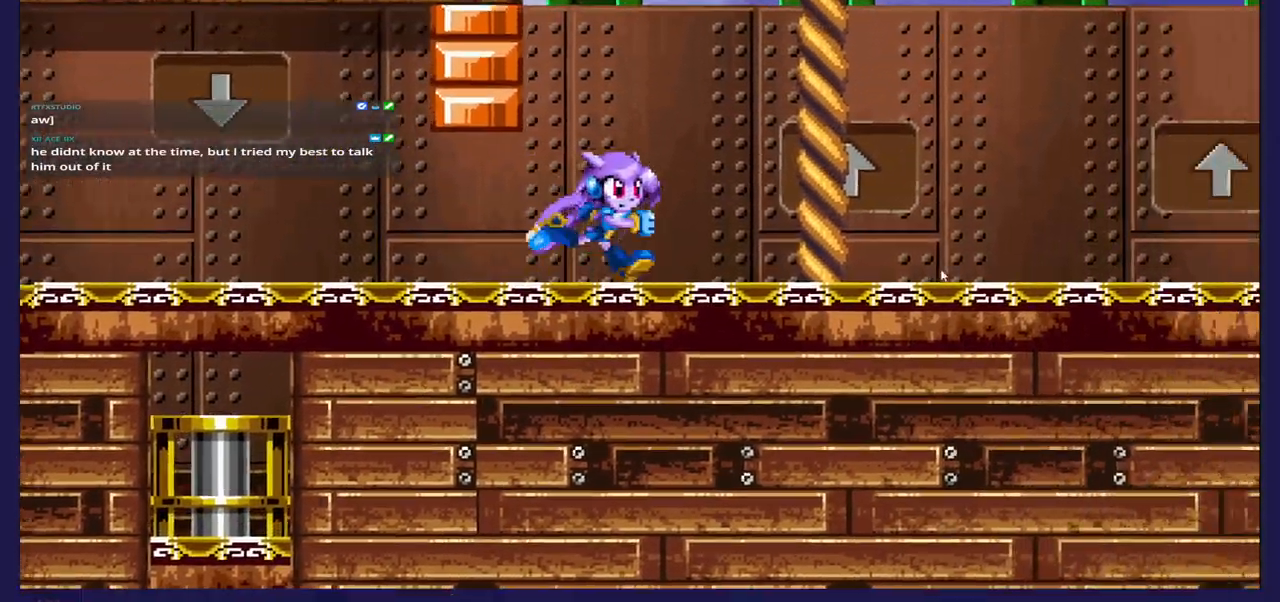
{"buttons": ["DPAD_RIGHT"], "left_stick": "center", "right_stick": "center", "events": []}
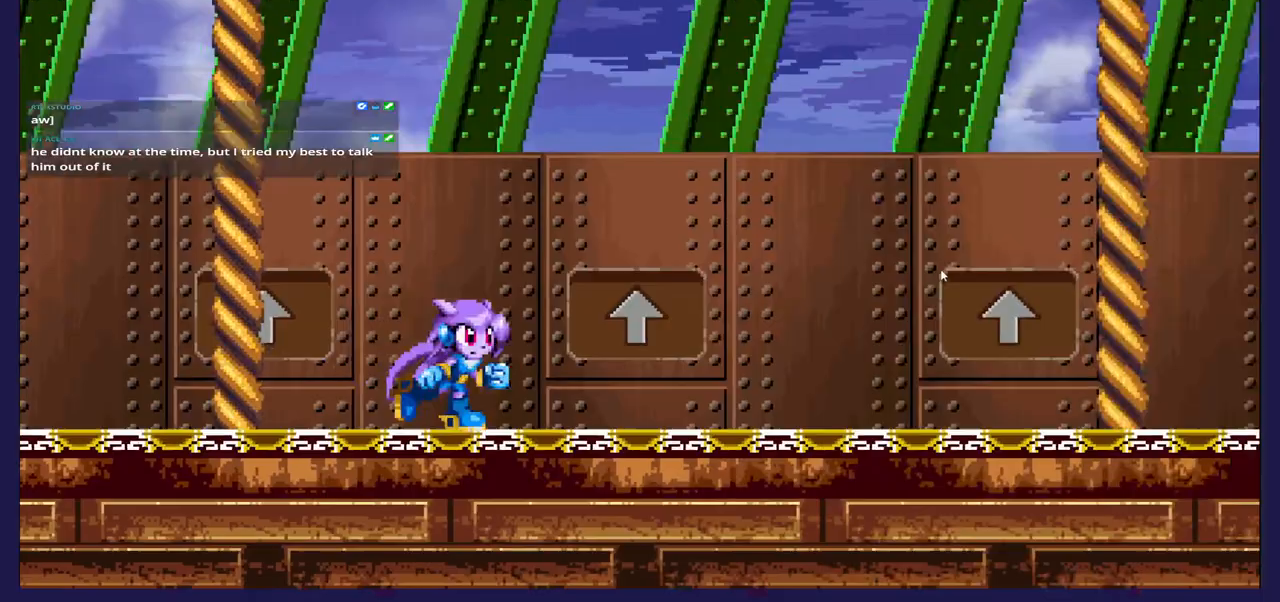
{"buttons": ["DPAD_LEFT"], "left_stick": "center", "right_stick": "center", "events": [[217, "DPAD_RIGHT", "up"], [467, "DPAD_LEFT", "down"]]}
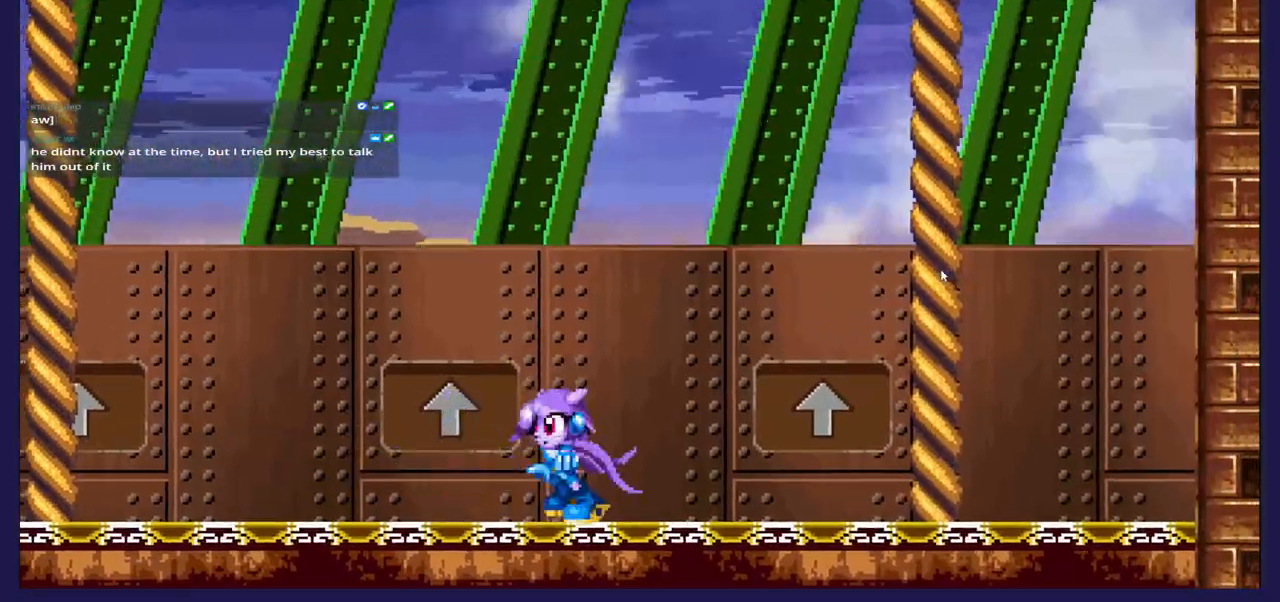
{"buttons": ["DPAD_LEFT"], "left_stick": "center", "right_stick": "center", "events": []}
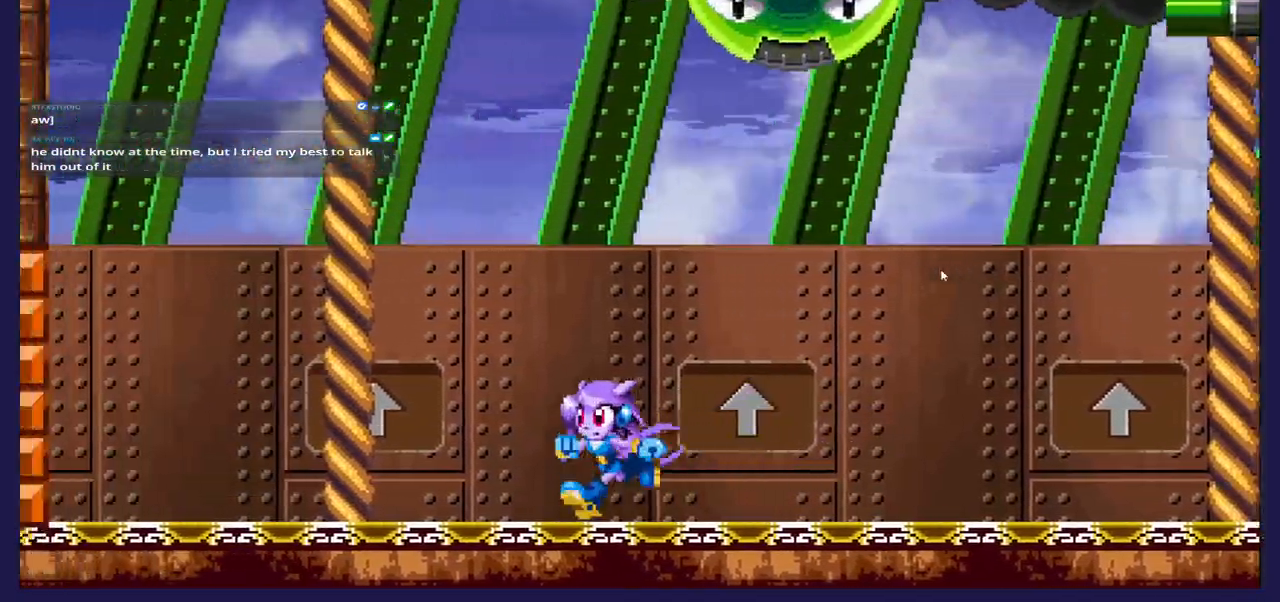
{"buttons": [], "left_stick": "center", "right_stick": "center", "events": [[67, "DPAD_LEFT", "up"], [250, "DPAD_RIGHT", "down"], [350, "DPAD_RIGHT", "up"]]}
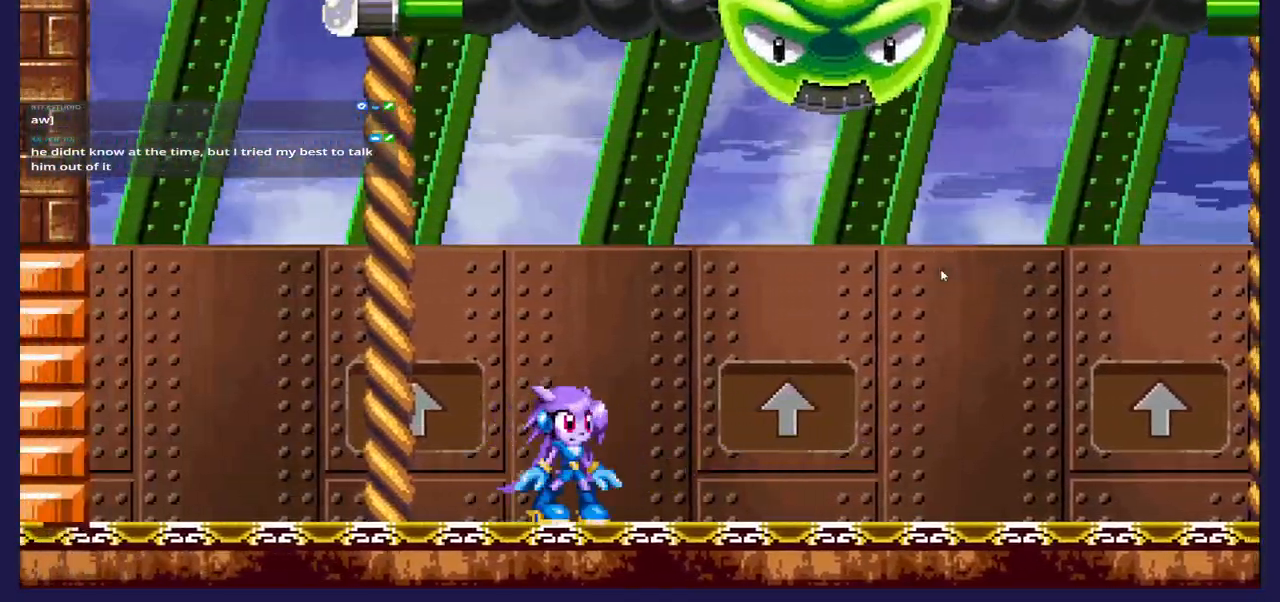
{"buttons": ["B", "DPAD_UP"], "left_stick": "center", "right_stick": "center", "events": [[83, "A", "down"], [100, "DPAD_UP", "down"], [267, "A", "up"], [350, "B", "down"]]}
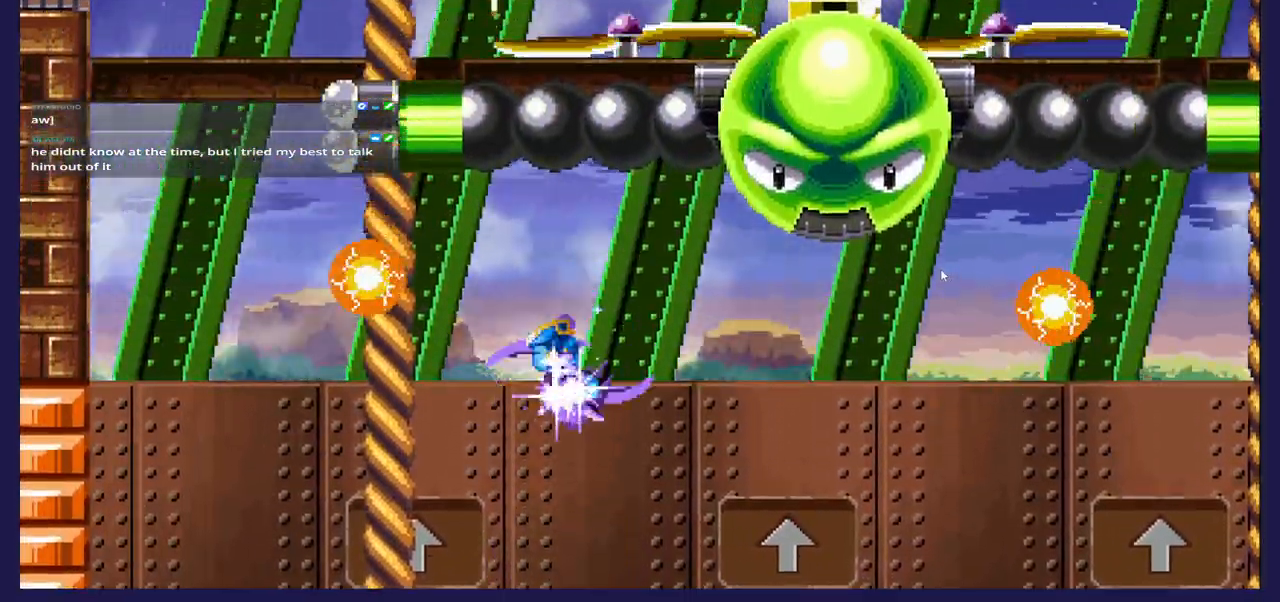
{"buttons": ["DPAD_UP"], "left_stick": "center", "right_stick": "center", "events": [[33, "B", "up"]]}
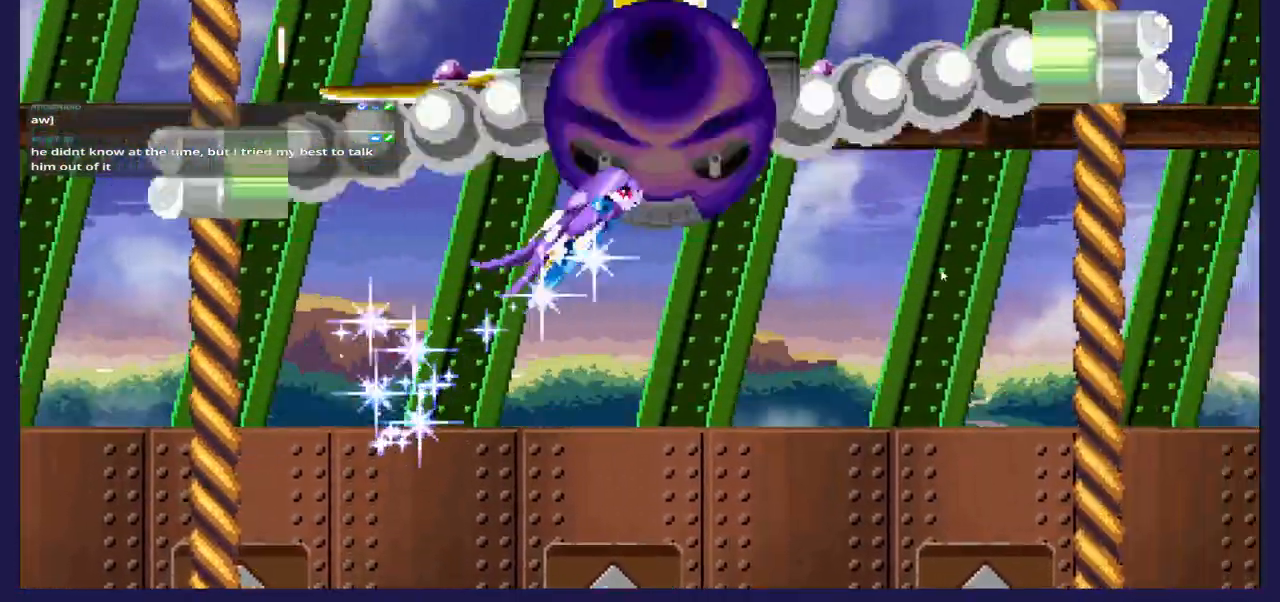
{"buttons": ["DPAD_UP", "DPAD_RIGHT"], "left_stick": "center", "right_stick": "center", "events": [[383, "DPAD_RIGHT", "down"]]}
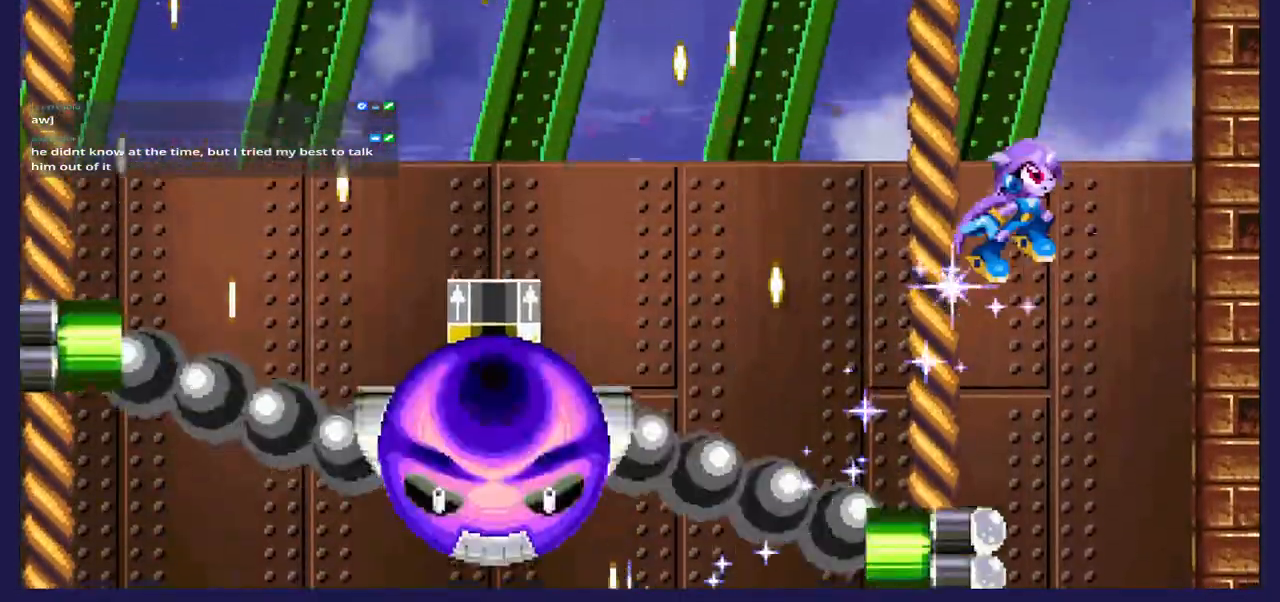
{"buttons": ["DPAD_UP", "DPAD_RIGHT"], "left_stick": "center", "right_stick": "center", "events": [[267, "DPAD_UP", "up"], [333, "DPAD_UP", "down"]]}
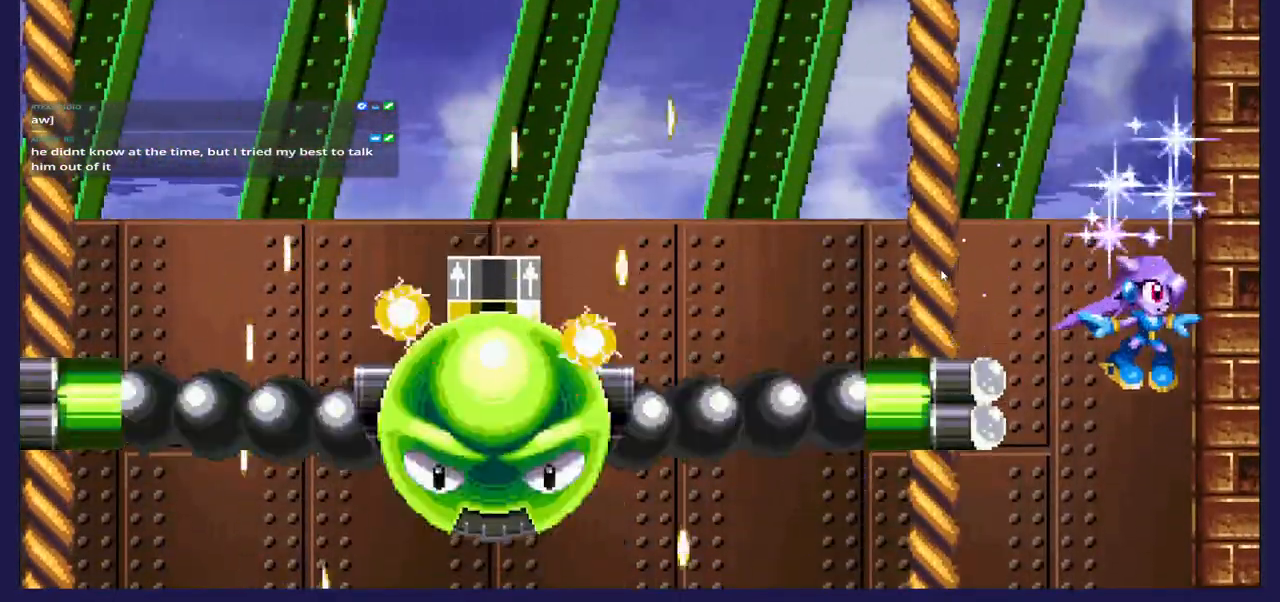
{"buttons": ["DPAD_UP", "DPAD_RIGHT"], "left_stick": "center", "right_stick": "center", "events": [[83, "A", "down"], [450, "A", "up"]]}
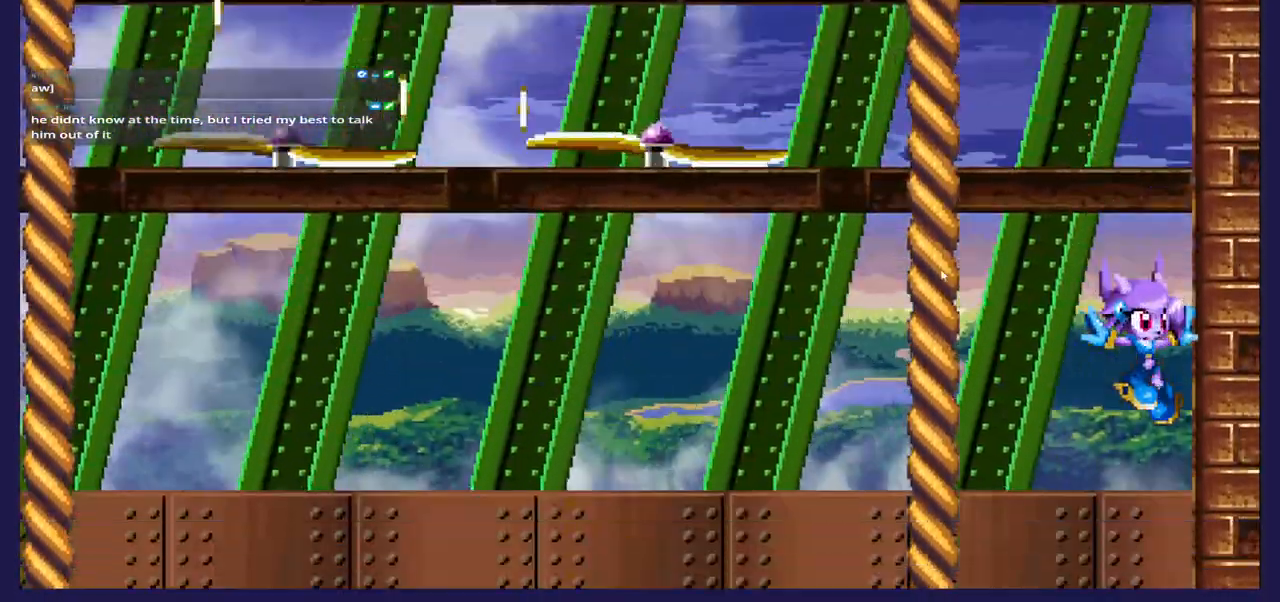
{"buttons": ["DPAD_LEFT"], "left_stick": "center", "right_stick": "center", "events": [[100, "DPAD_UP", "up"], [267, "DPAD_RIGHT", "up"], [317, "DPAD_UP", "down"], [333, "DPAD_UP", "up"], [367, "DPAD_LEFT", "down"]]}
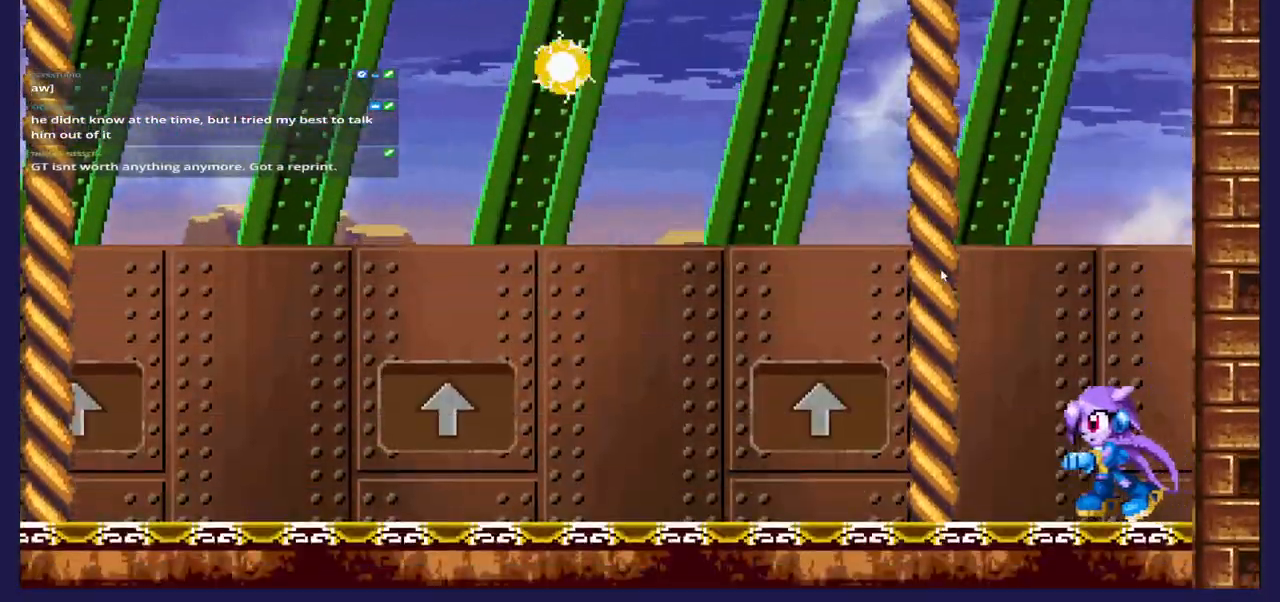
{"buttons": ["A", "DPAD_LEFT"], "left_stick": "center", "right_stick": "center", "events": [[133, "DPAD_LEFT", "up"], [250, "DPAD_RIGHT", "down"], [300, "A", "down"], [417, "DPAD_RIGHT", "up"], [500, "DPAD_LEFT", "down"]]}
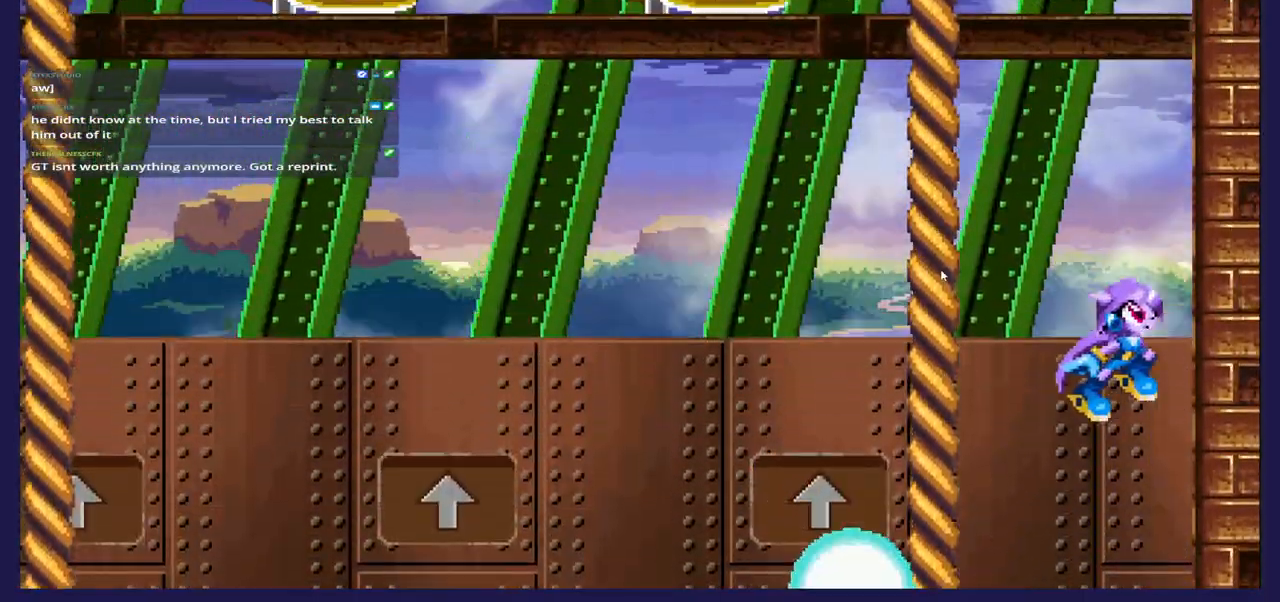
{"buttons": [], "left_stick": "center", "right_stick": "center", "events": [[417, "DPAD_LEFT", "up"], [433, "A", "up"]]}
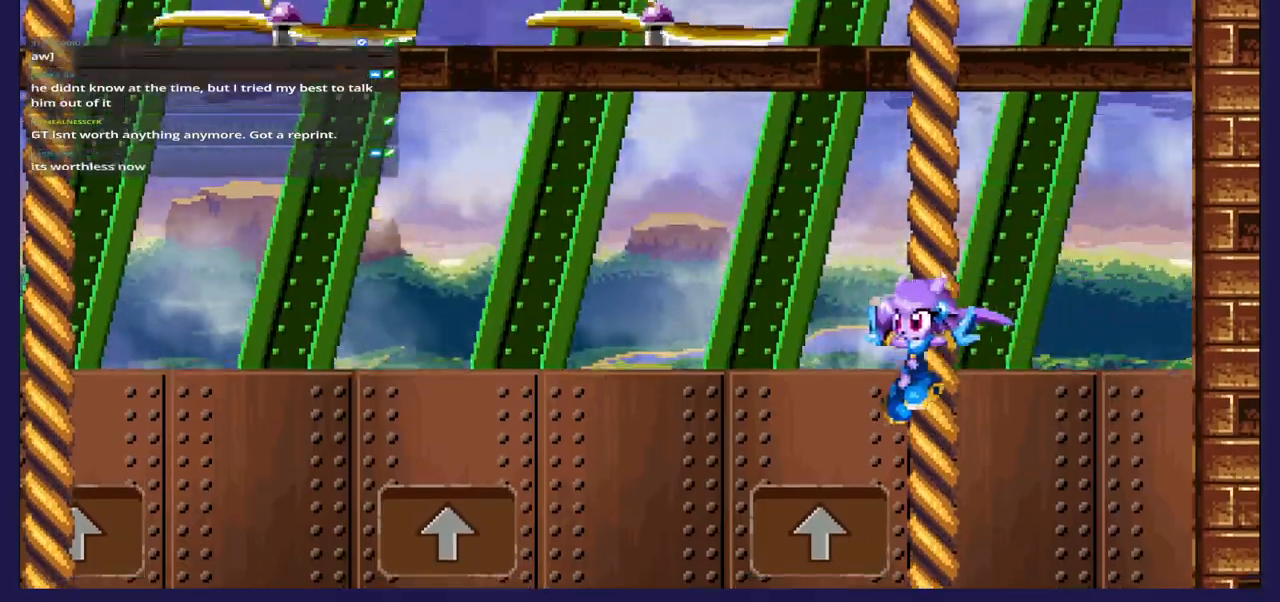
{"buttons": ["DPAD_LEFT"], "left_stick": "center", "right_stick": "center", "events": [[33, "DPAD_RIGHT", "down"], [183, "DPAD_RIGHT", "up"], [250, "DPAD_LEFT", "down"]]}
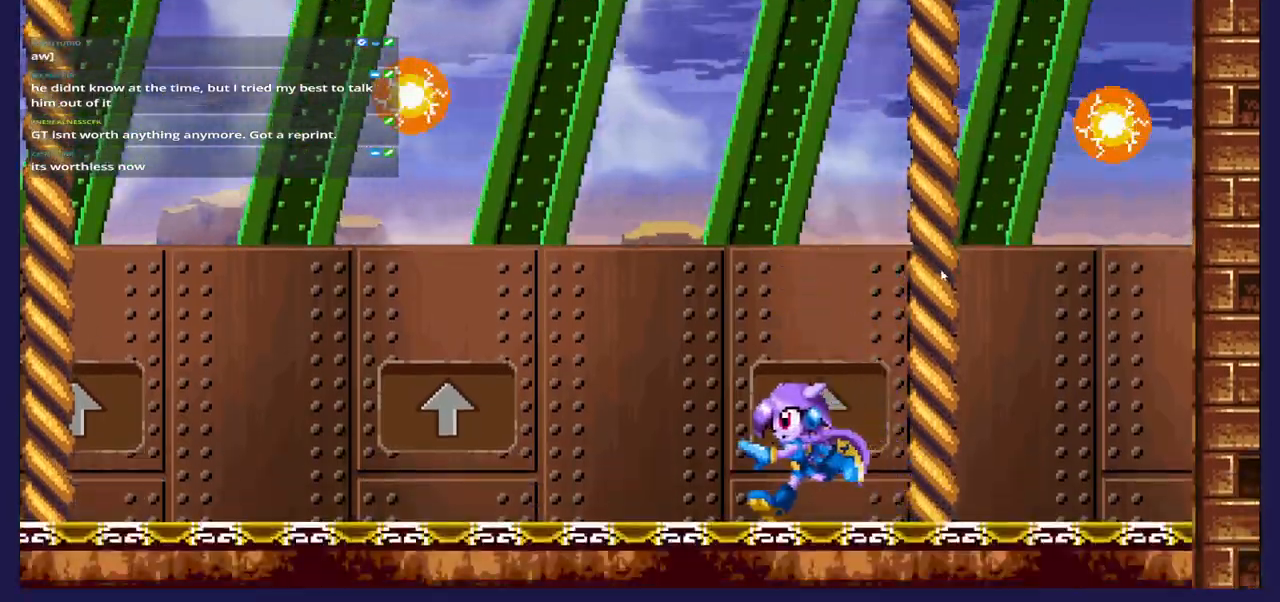
{"buttons": ["DPAD_LEFT"], "left_stick": "center", "right_stick": "center", "events": [[250, "A", "down"], [367, "A", "up"]]}
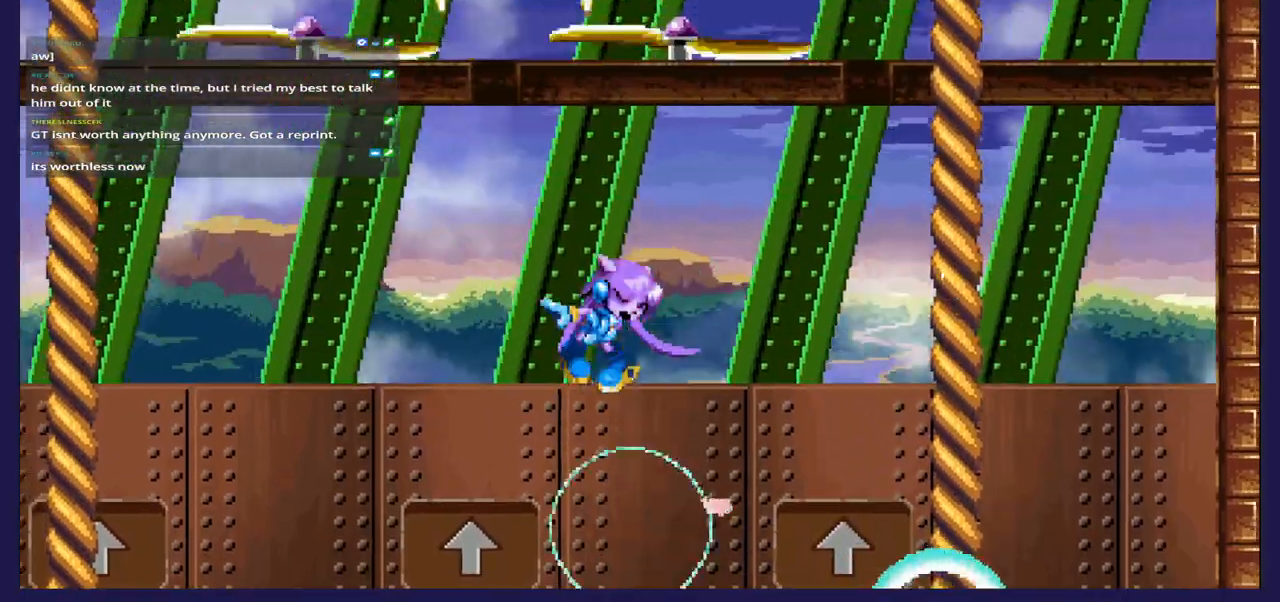
{"buttons": ["DPAD_LEFT"], "left_stick": "center", "right_stick": "center", "events": []}
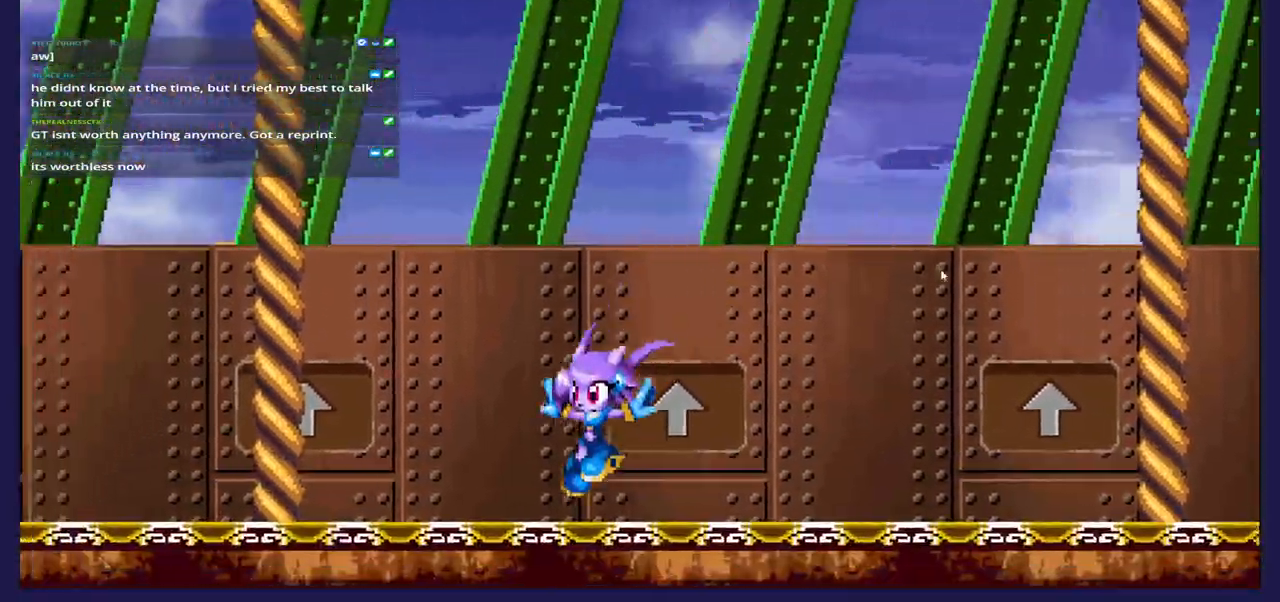
{"buttons": ["DPAD_LEFT"], "left_stick": "center", "right_stick": "center", "events": []}